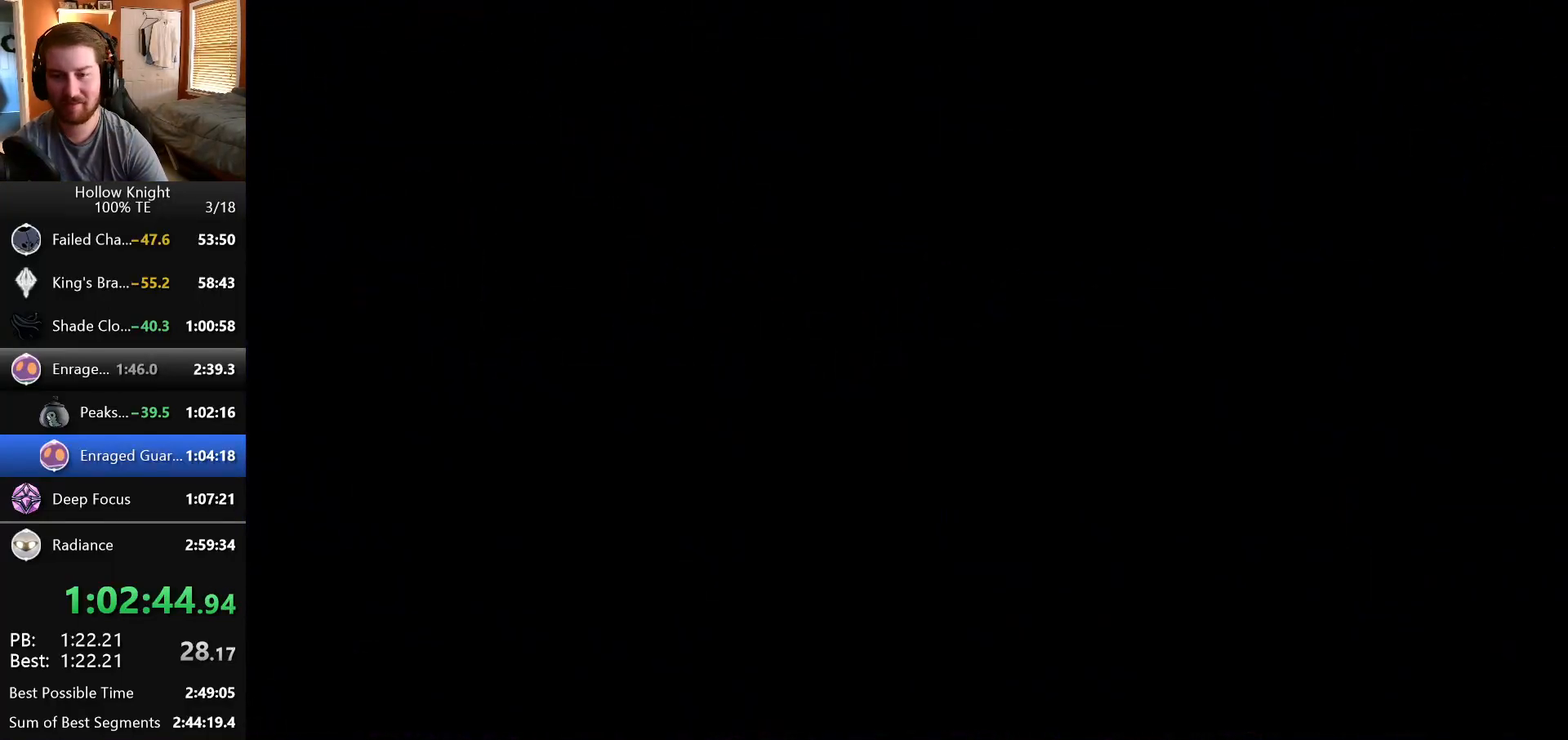
Gameplay with keyboard; each line is a JSON object with the keys held at the frame after it. "events" lists presses ("down") and releases ("up") of "down", "escape", "left", "return", "right" and "up" between this image and that frame as [ms after this image, input, new state], when the widget could be followed in between. No other keys are recorded. Mouse input is not recorded.
{"keys": ["right"], "events": []}
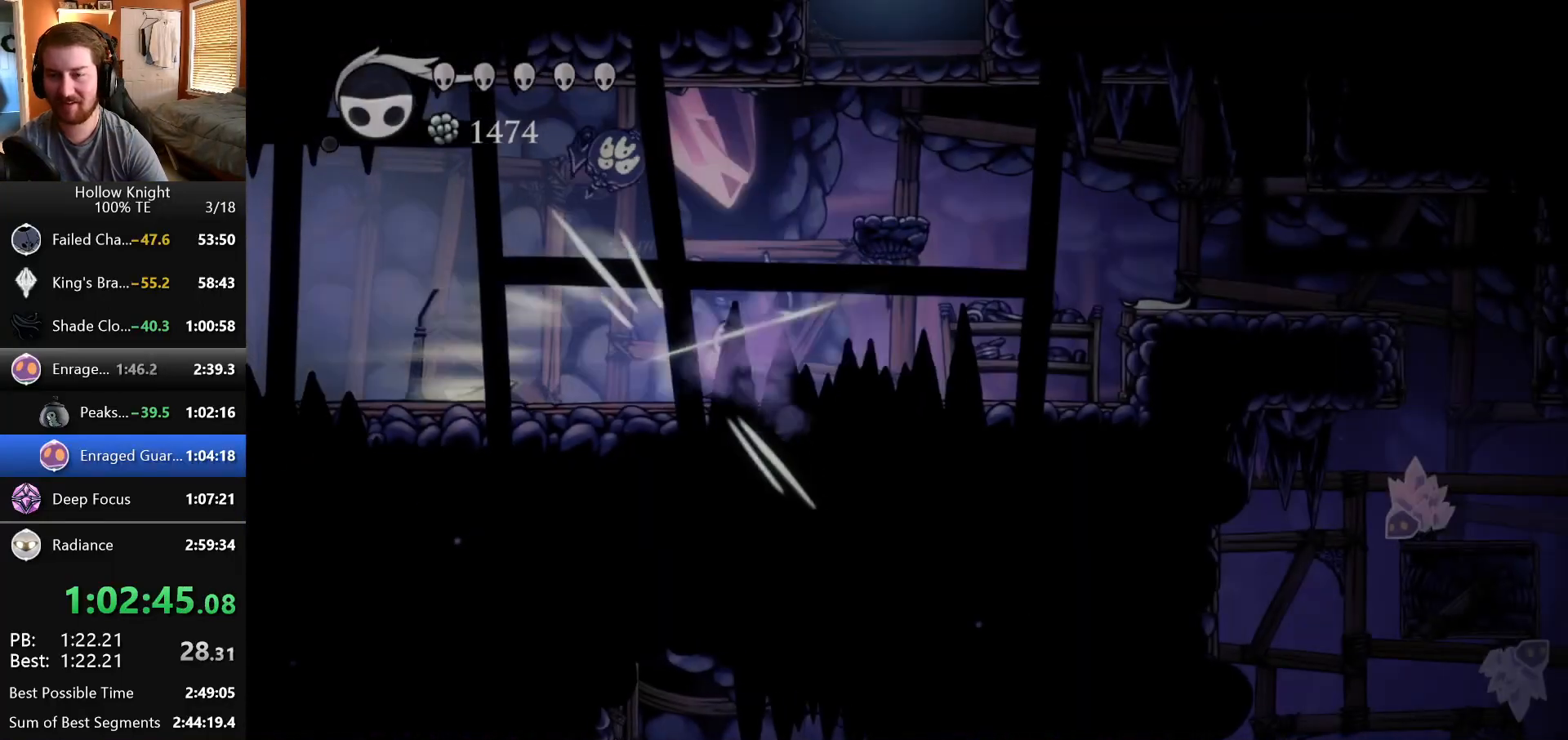
{"keys": ["right"], "events": [[183, "right", "up"], [433, "right", "down"]]}
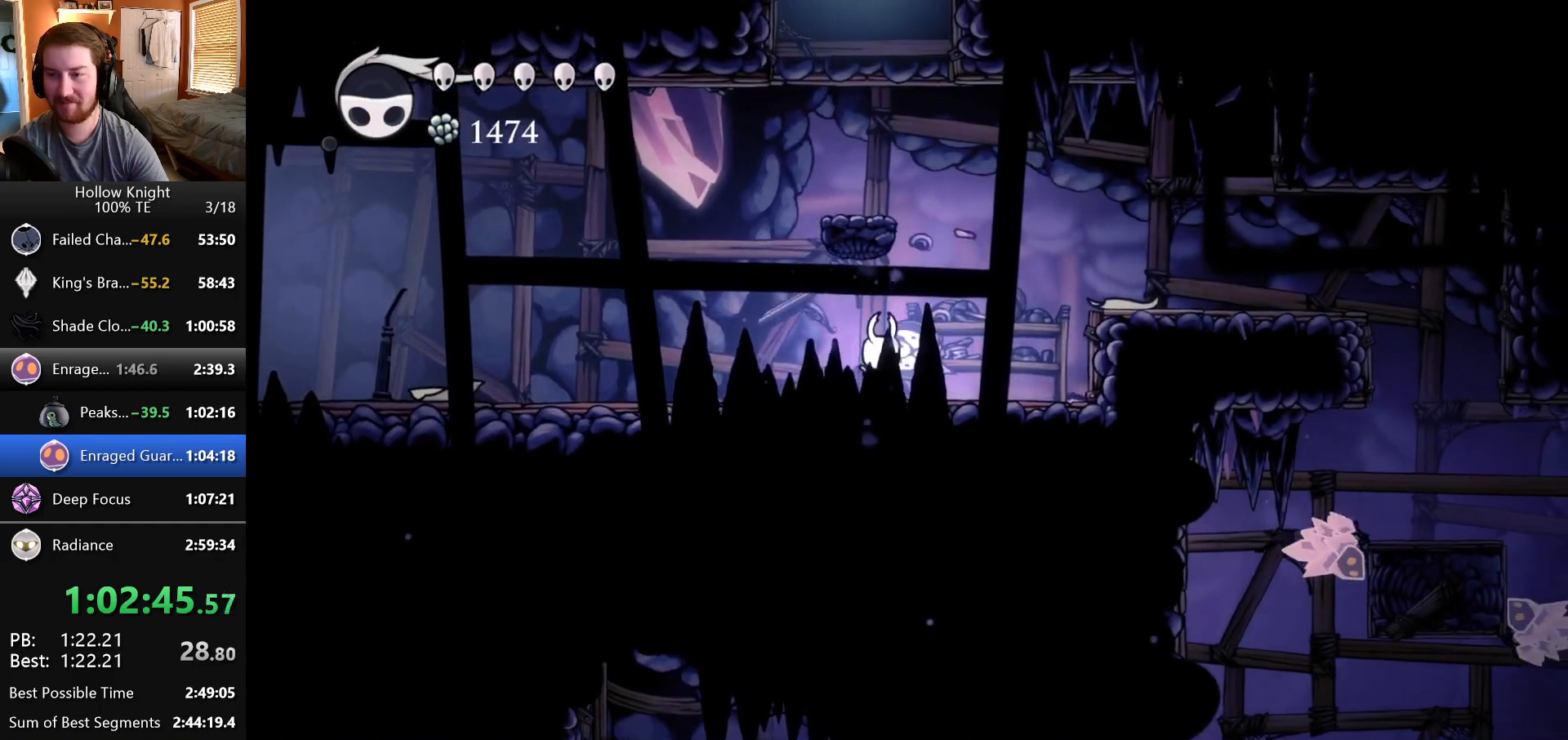
{"keys": ["right"], "events": [[183, "right", "up"], [250, "left", "down"], [483, "left", "up"], [483, "right", "down"]]}
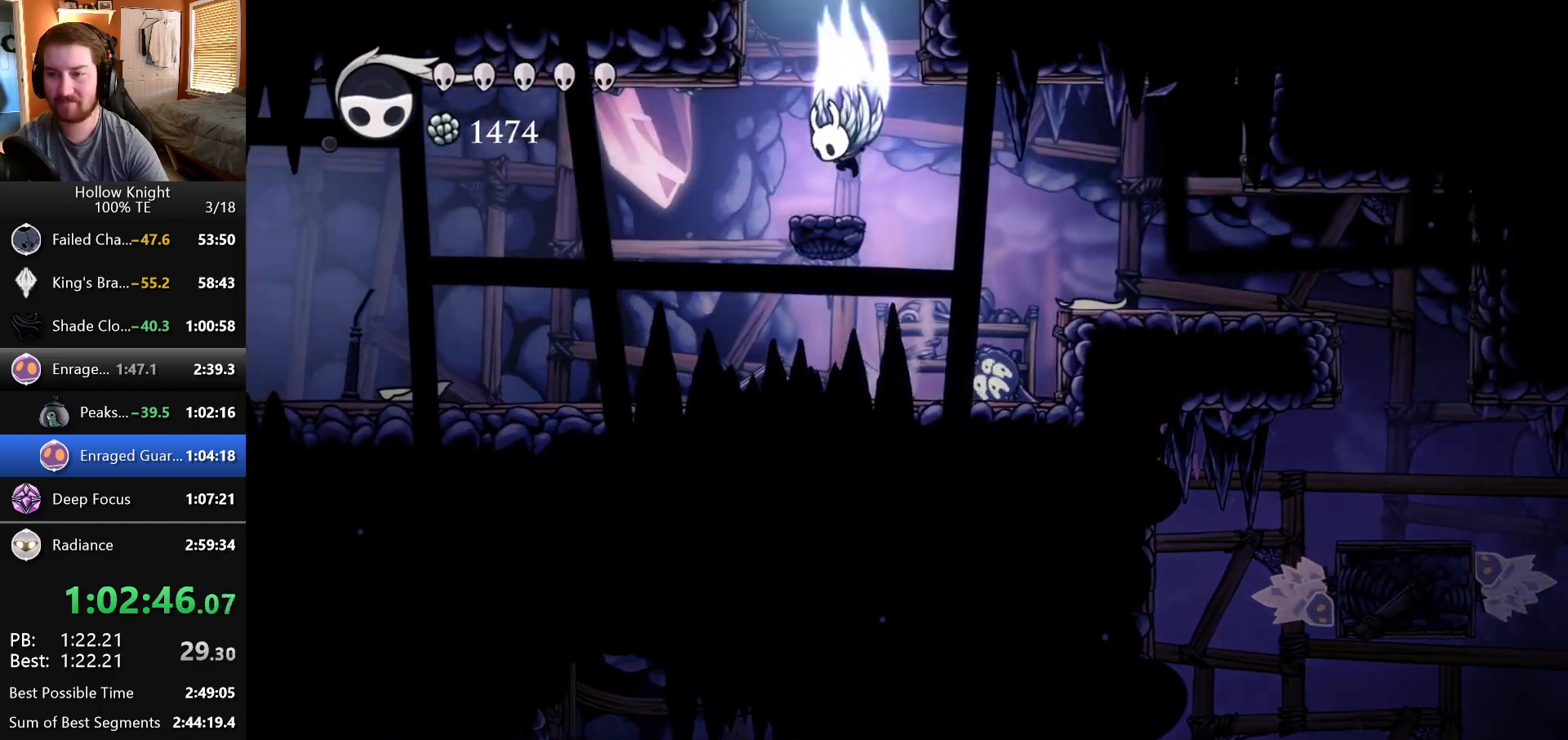
{"keys": ["right"], "events": [[50, "right", "up"], [500, "right", "down"]]}
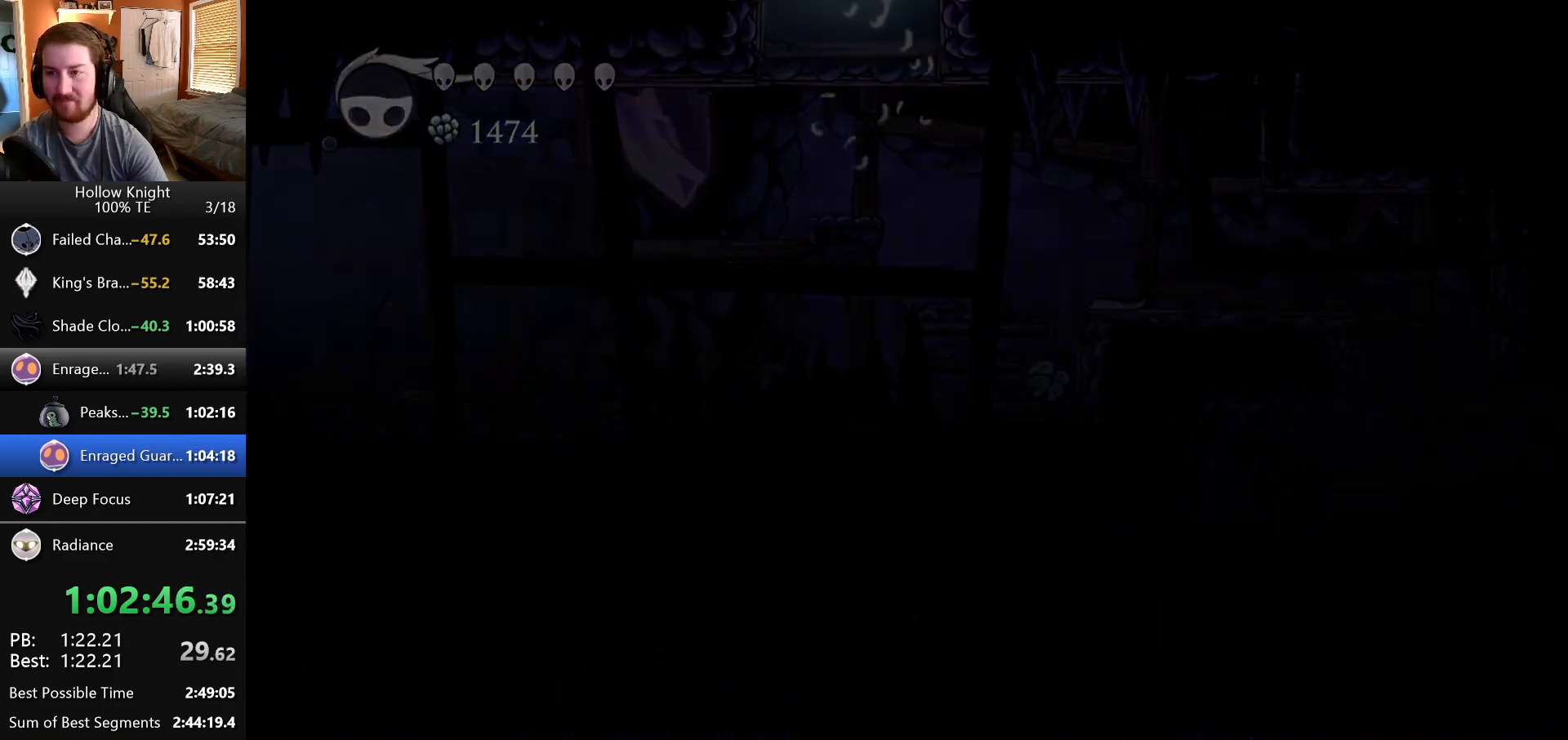
{"keys": ["right"], "events": []}
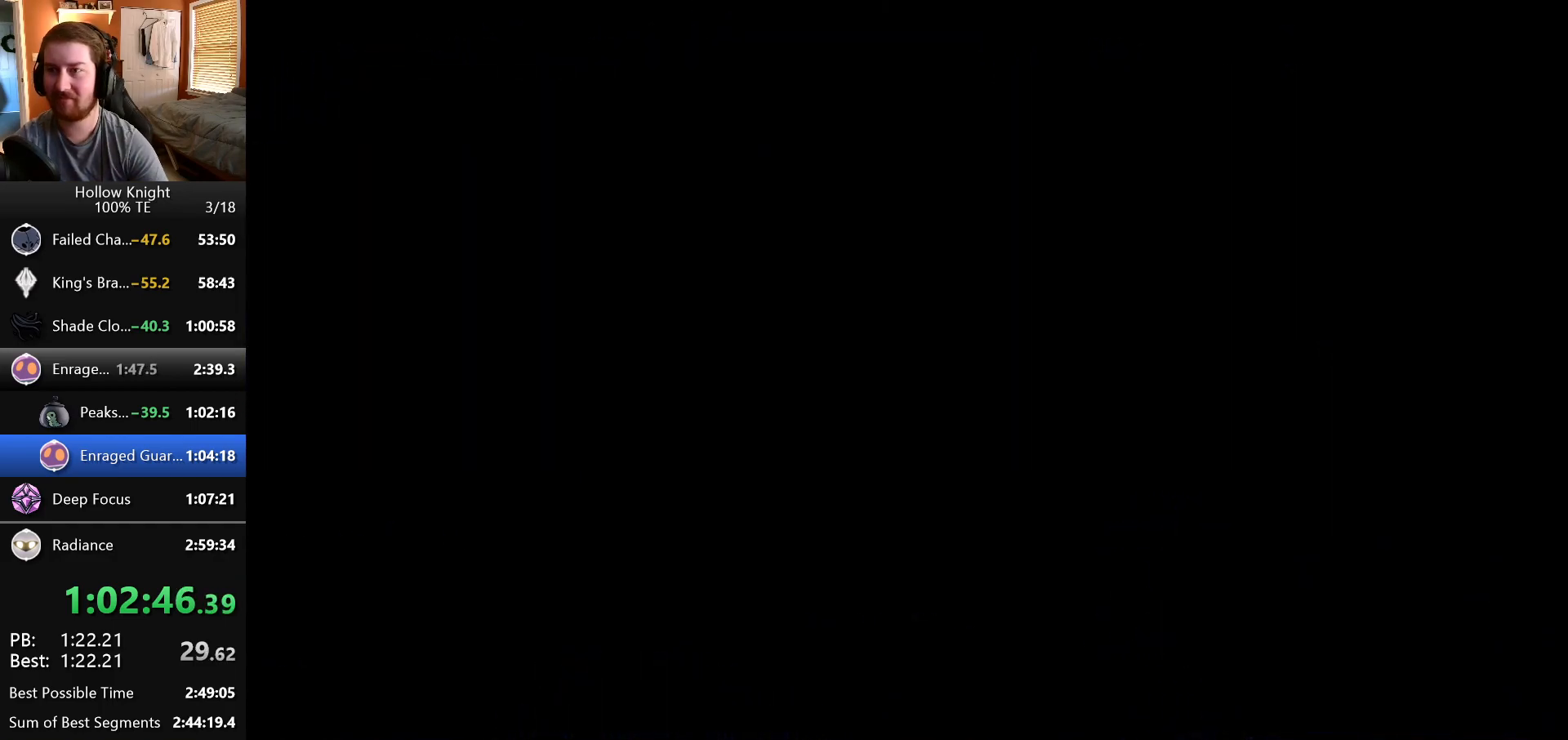
{"keys": [], "events": [[167, "right", "up"]]}
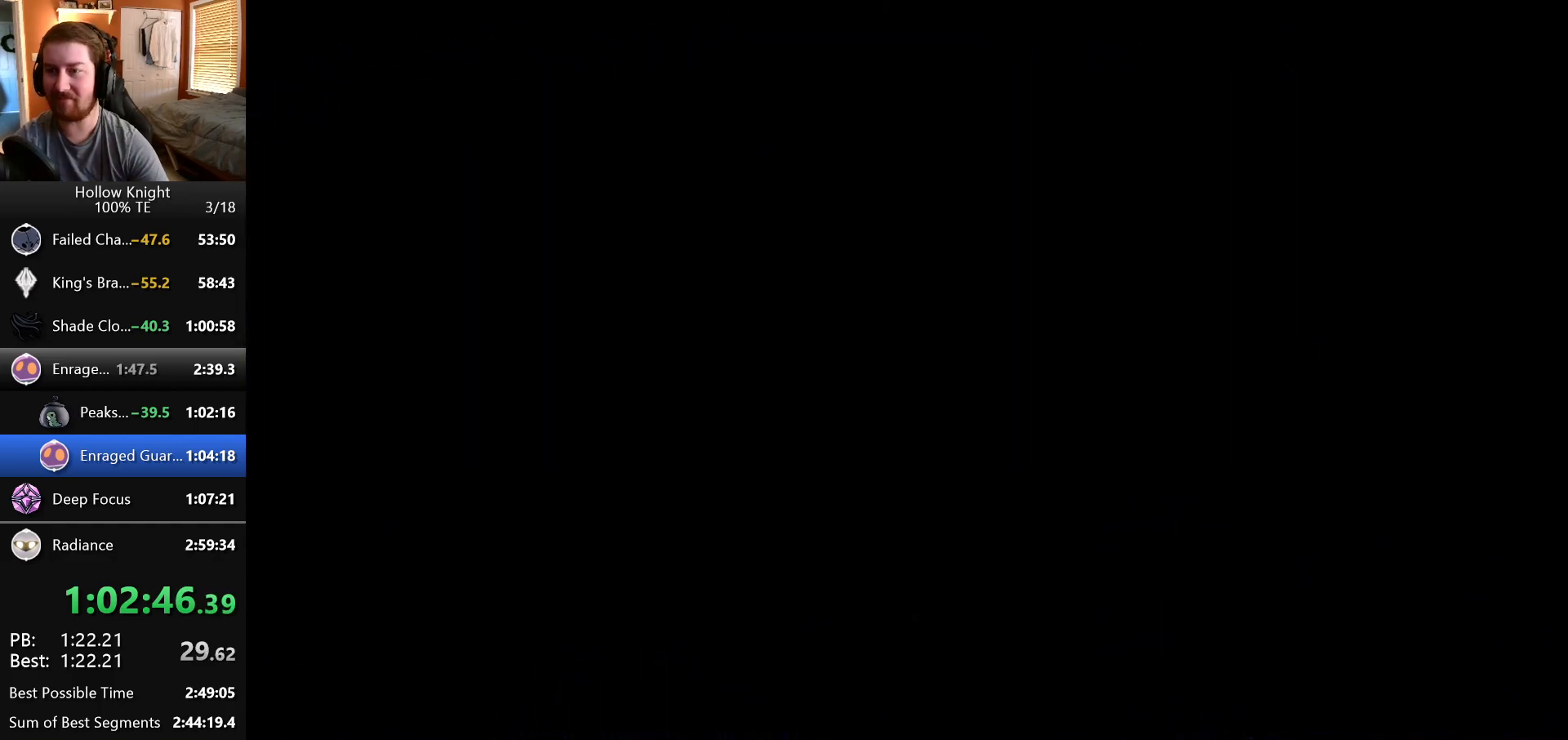
{"keys": [], "events": []}
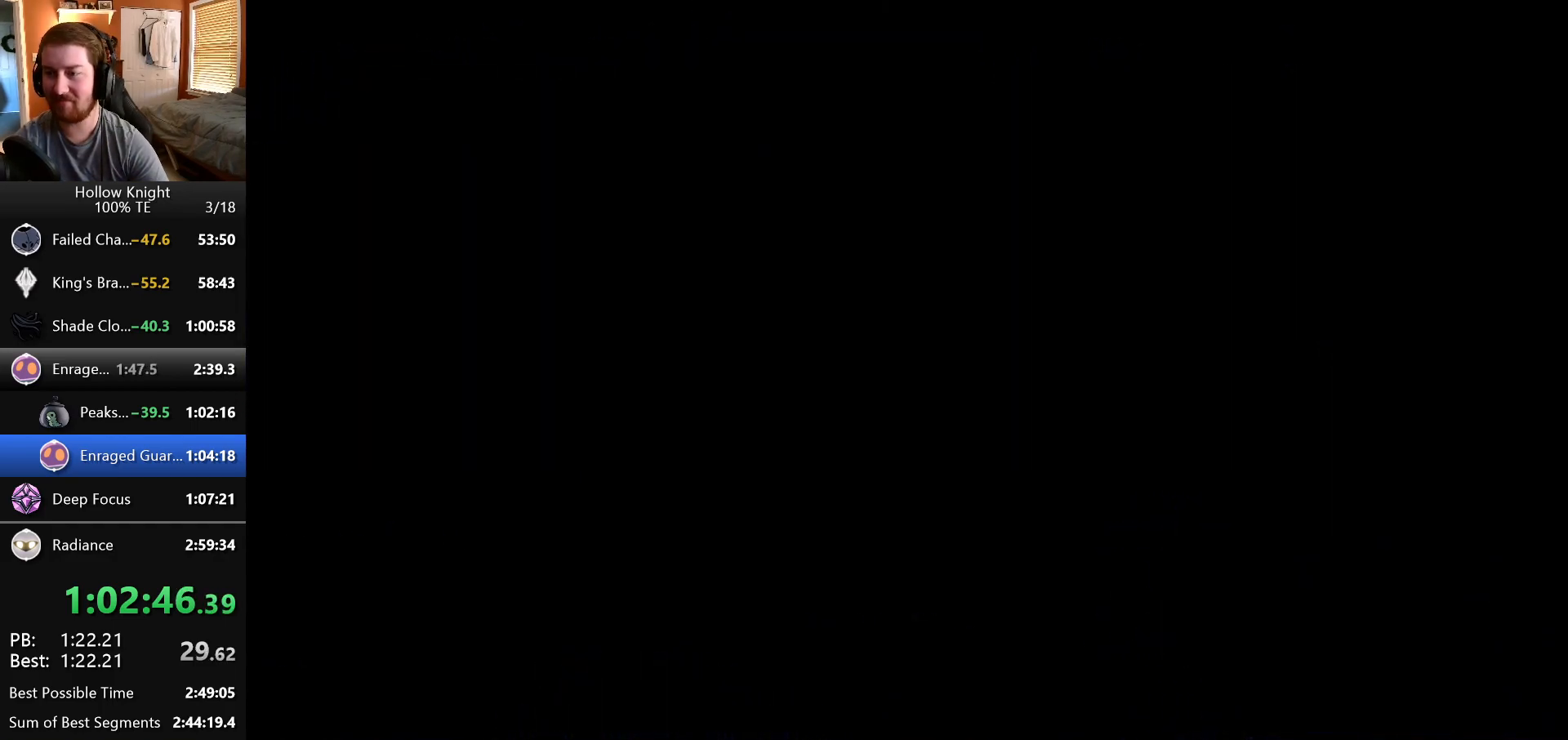
{"keys": [], "events": []}
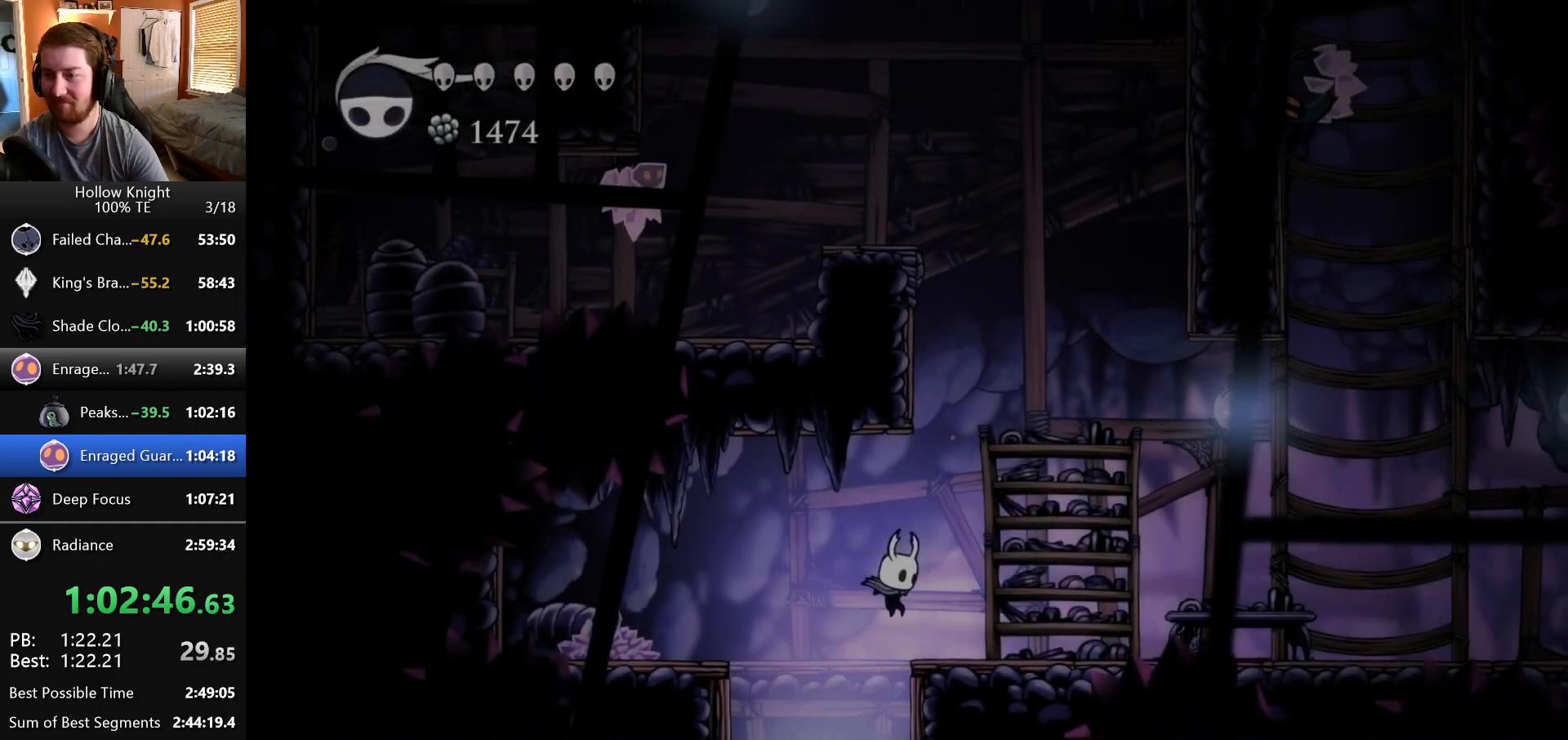
{"keys": ["right"], "events": [[417, "right", "down"]]}
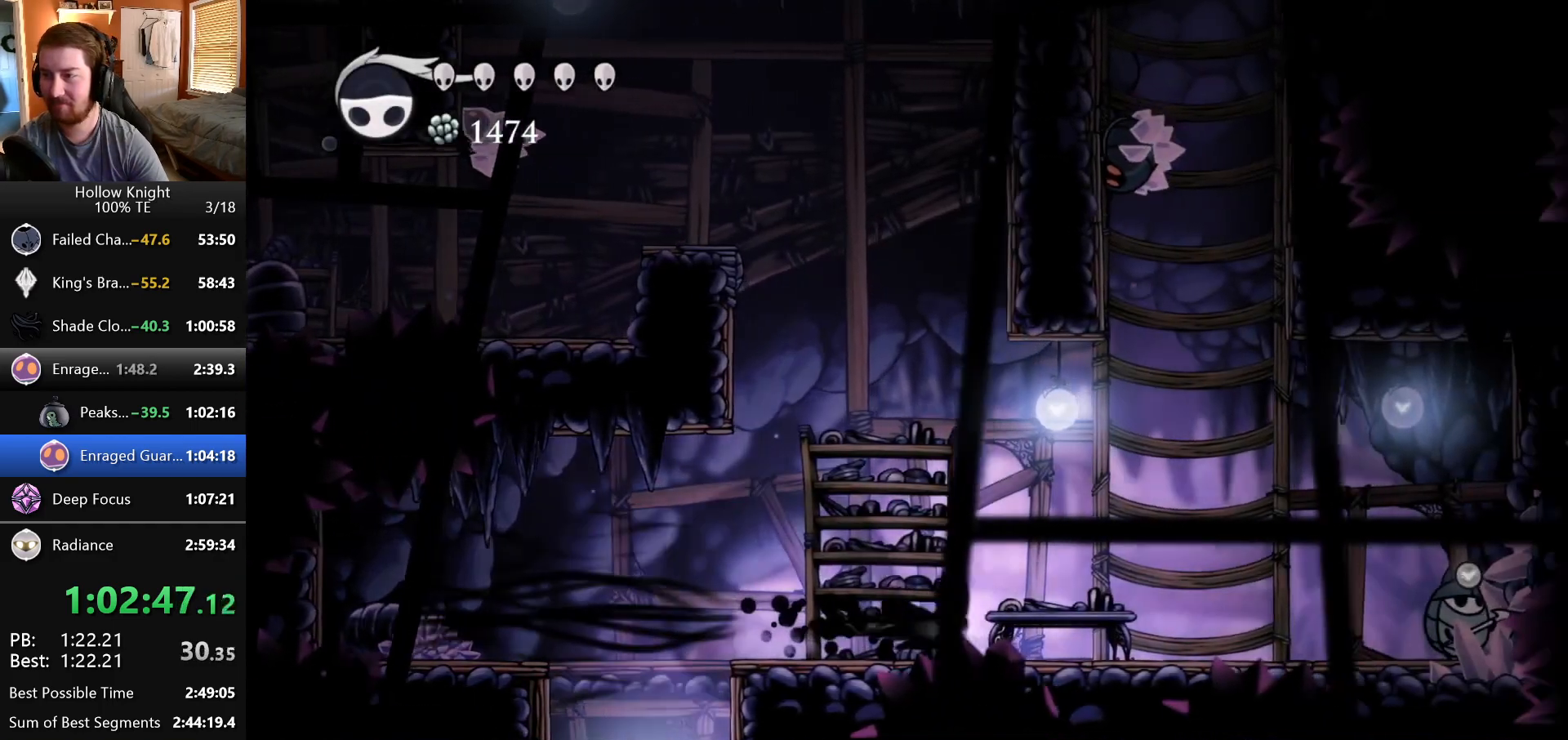
{"keys": ["right"], "events": []}
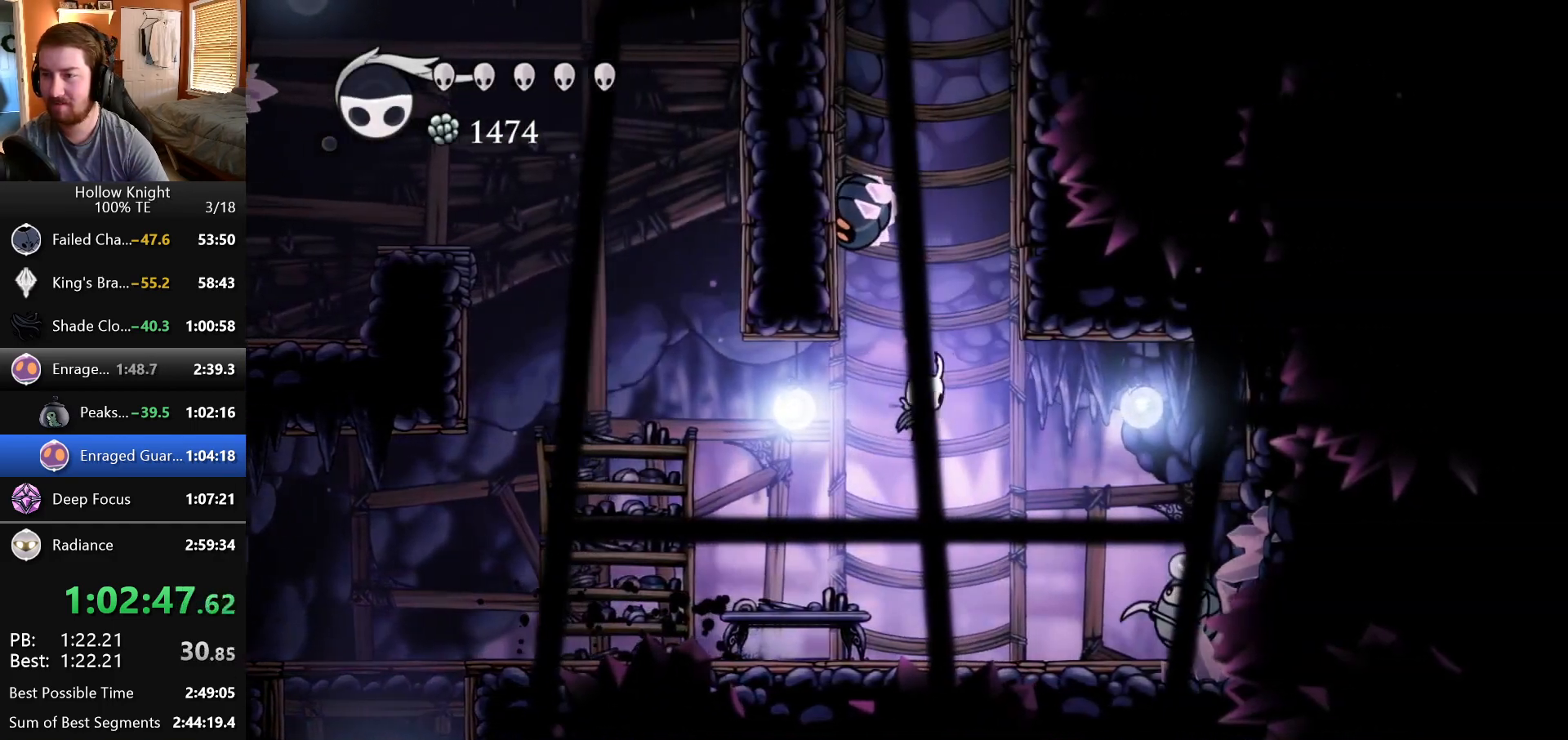
{"keys": ["down"], "events": [[117, "right", "up"], [283, "down", "down"]]}
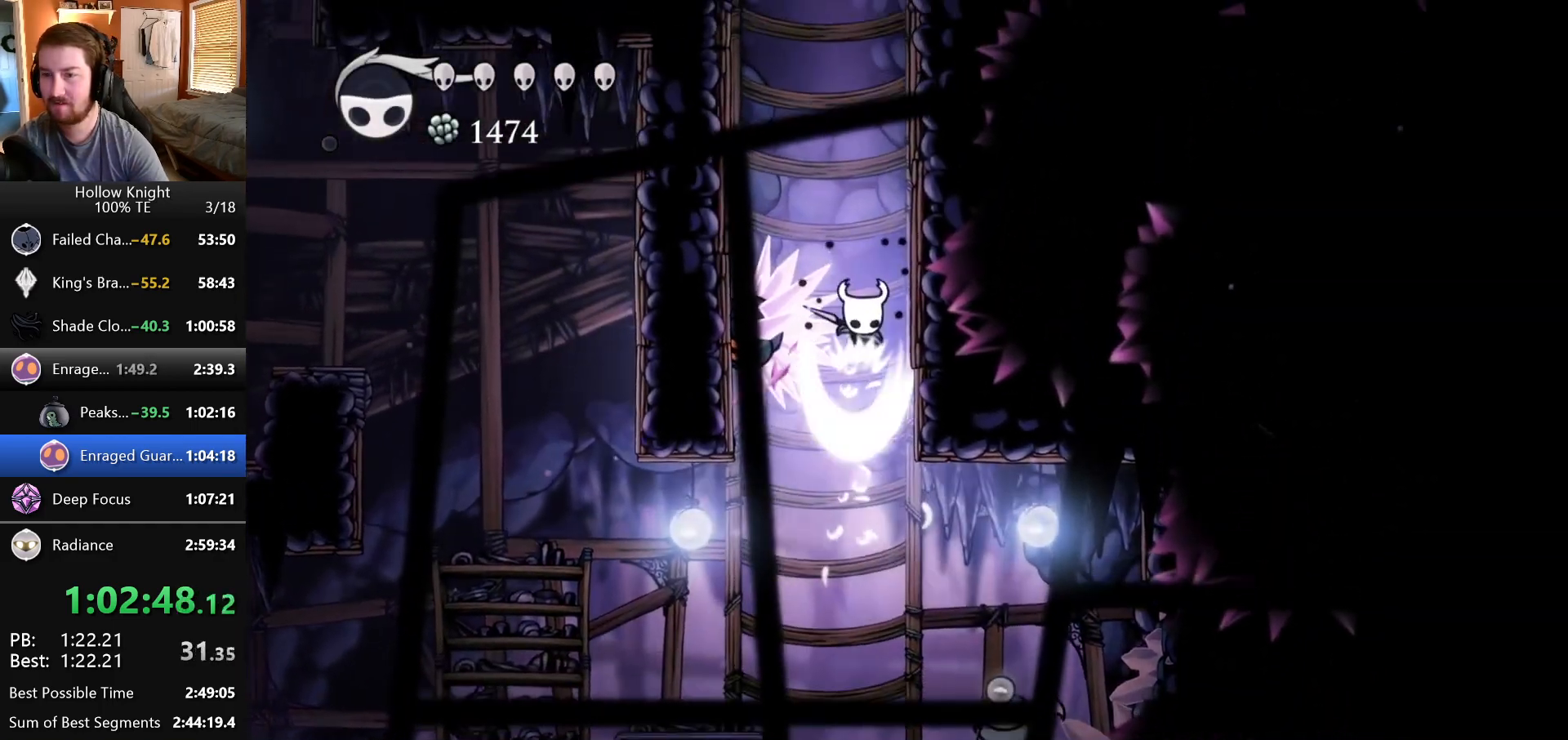
{"keys": ["right"], "events": [[200, "down", "up"], [500, "right", "down"]]}
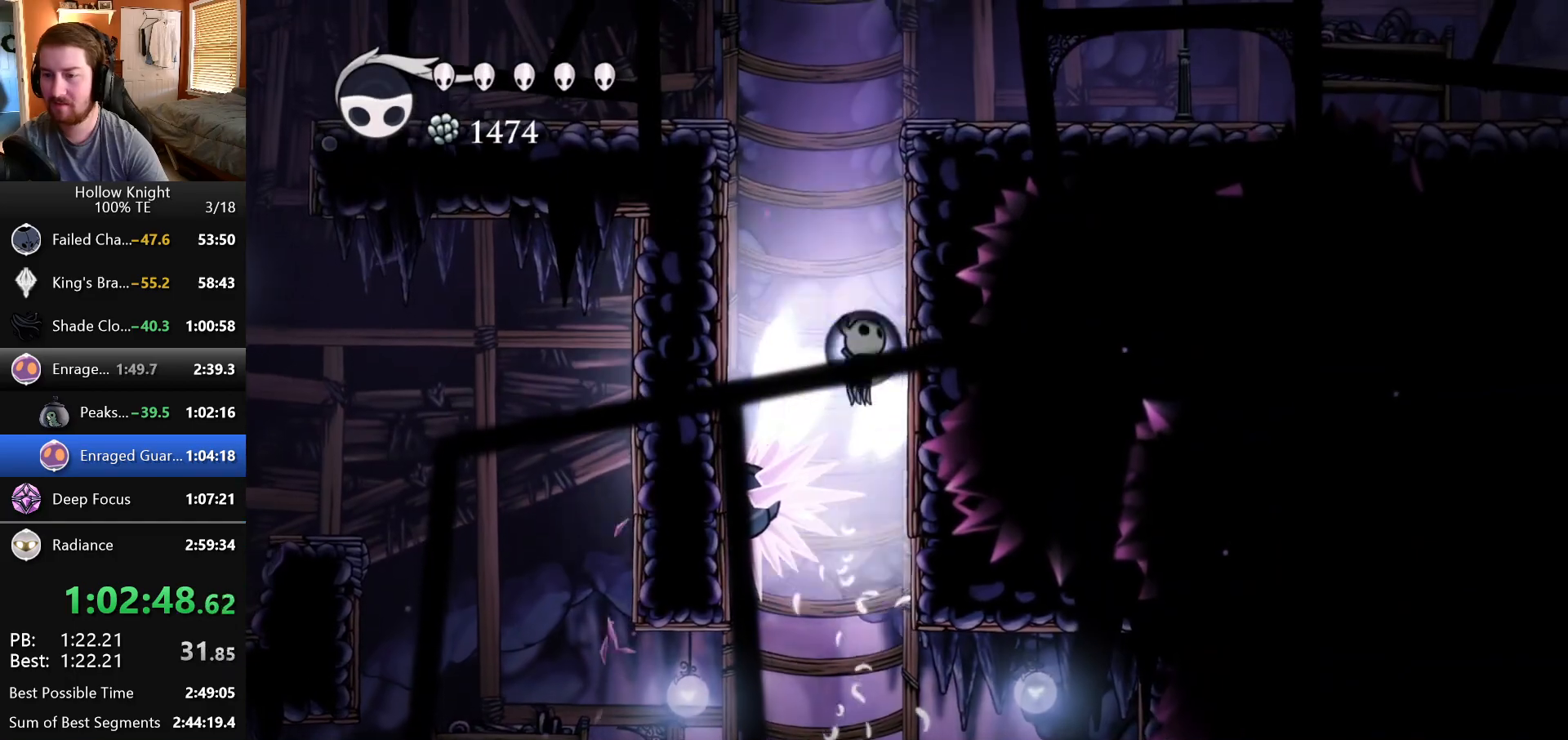
{"keys": ["right"], "events": []}
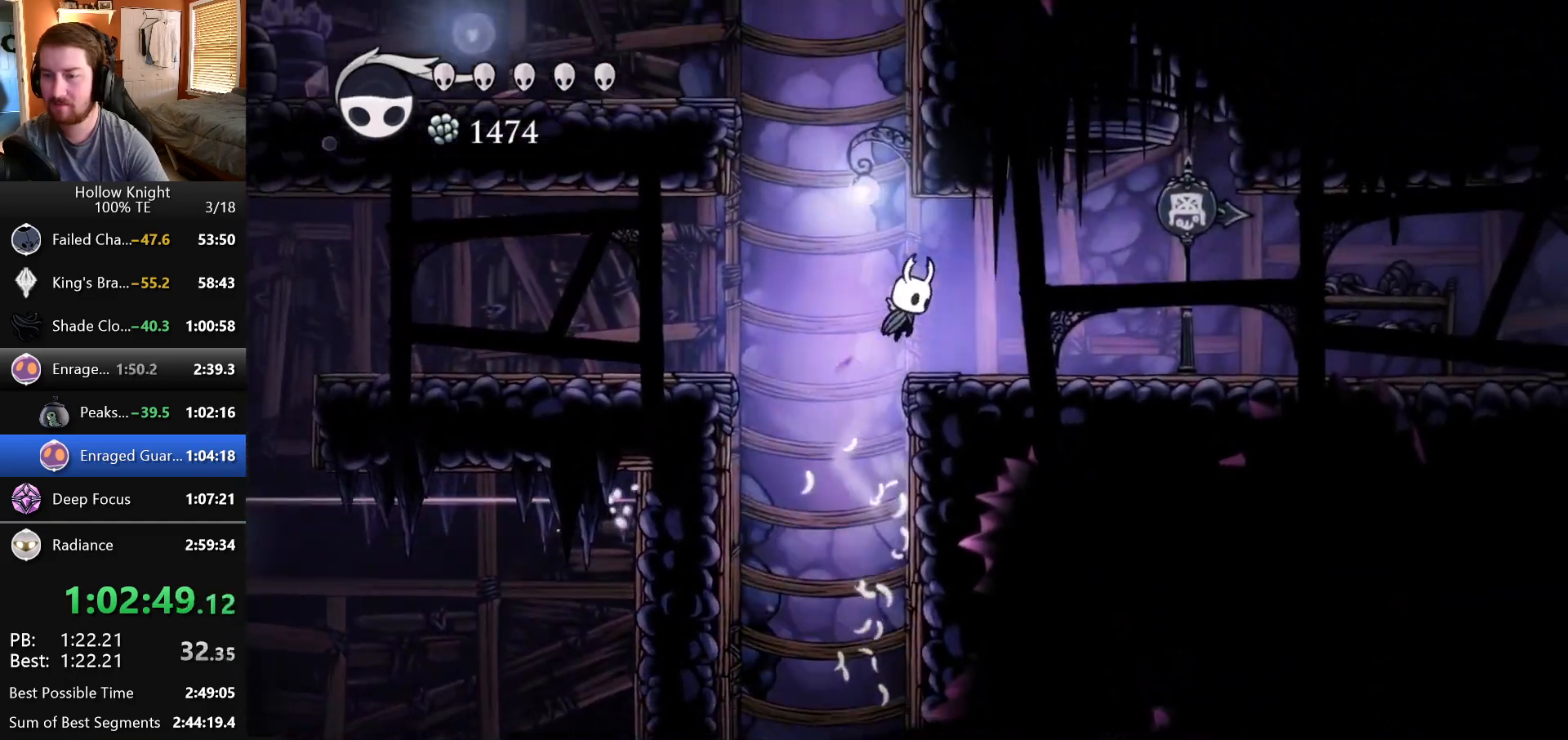
{"keys": ["right"], "events": []}
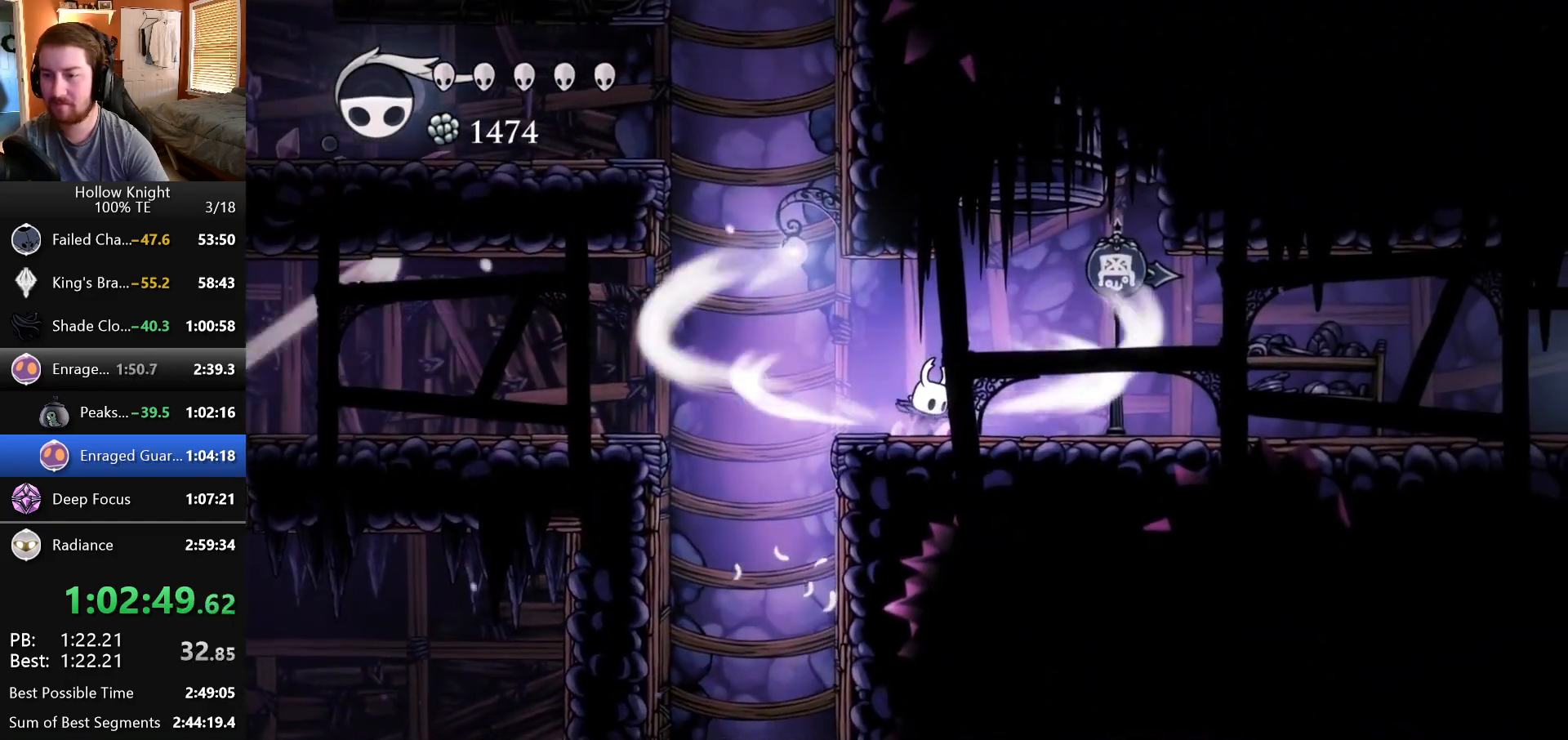
{"keys": ["right"], "events": []}
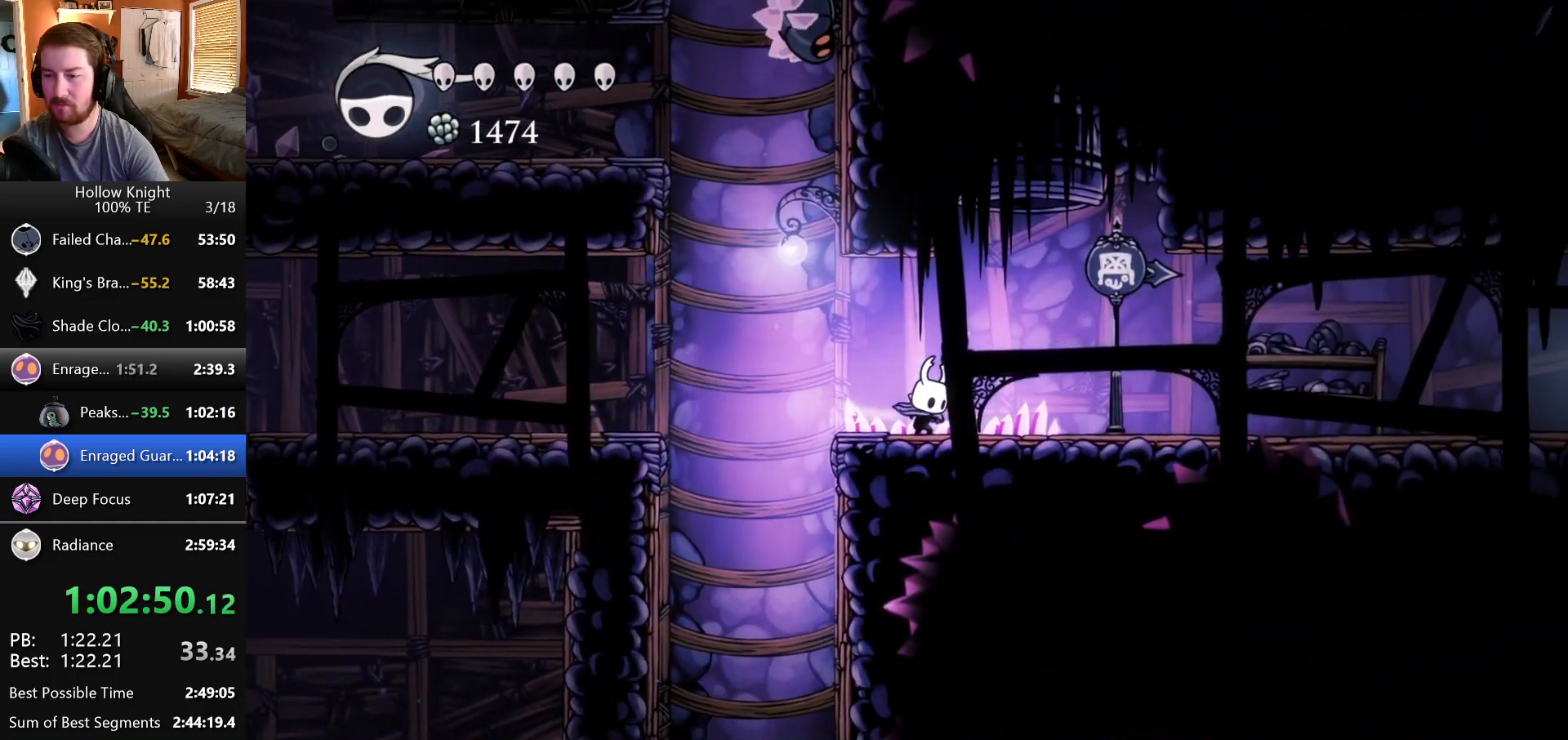
{"keys": ["right"], "events": []}
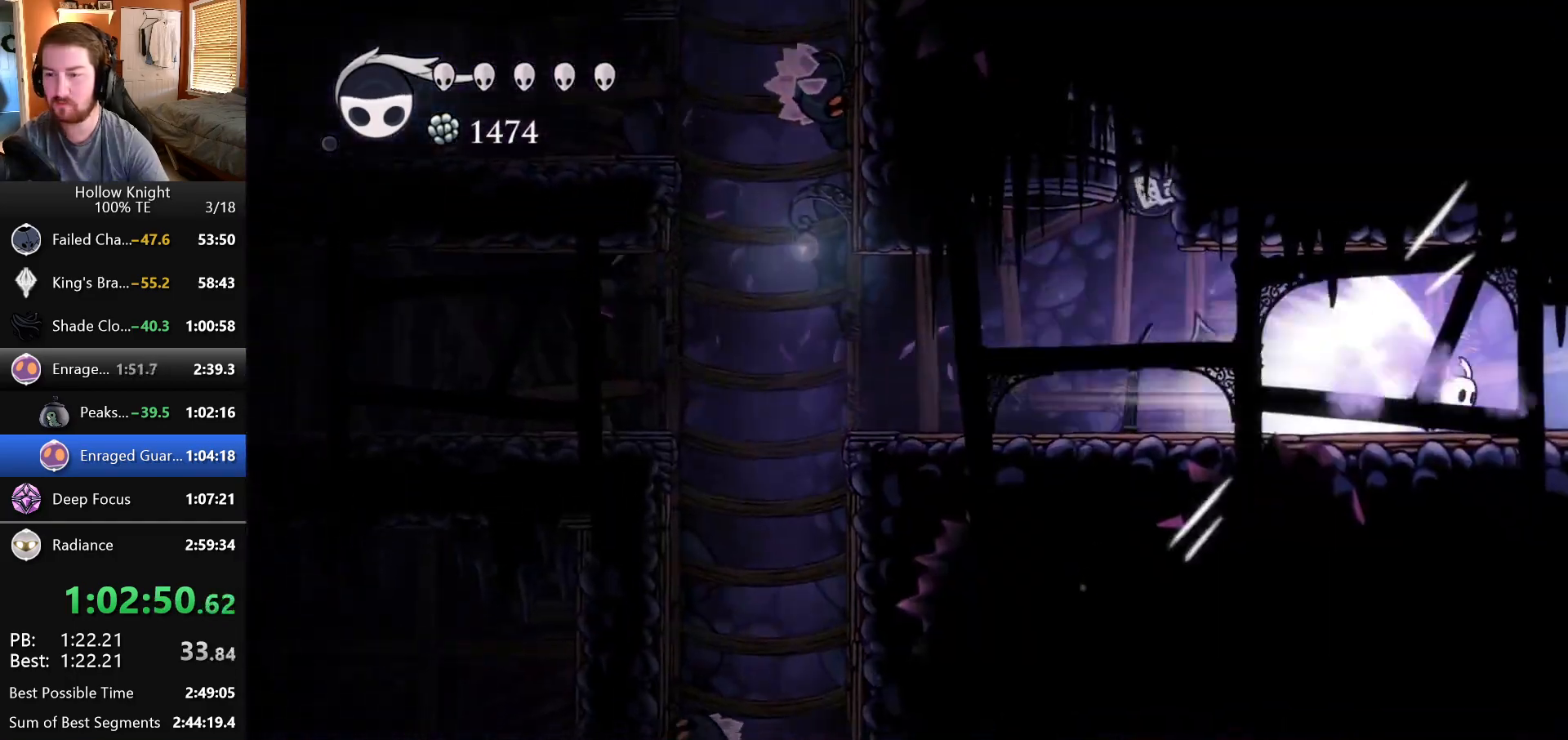
{"keys": ["right"], "events": []}
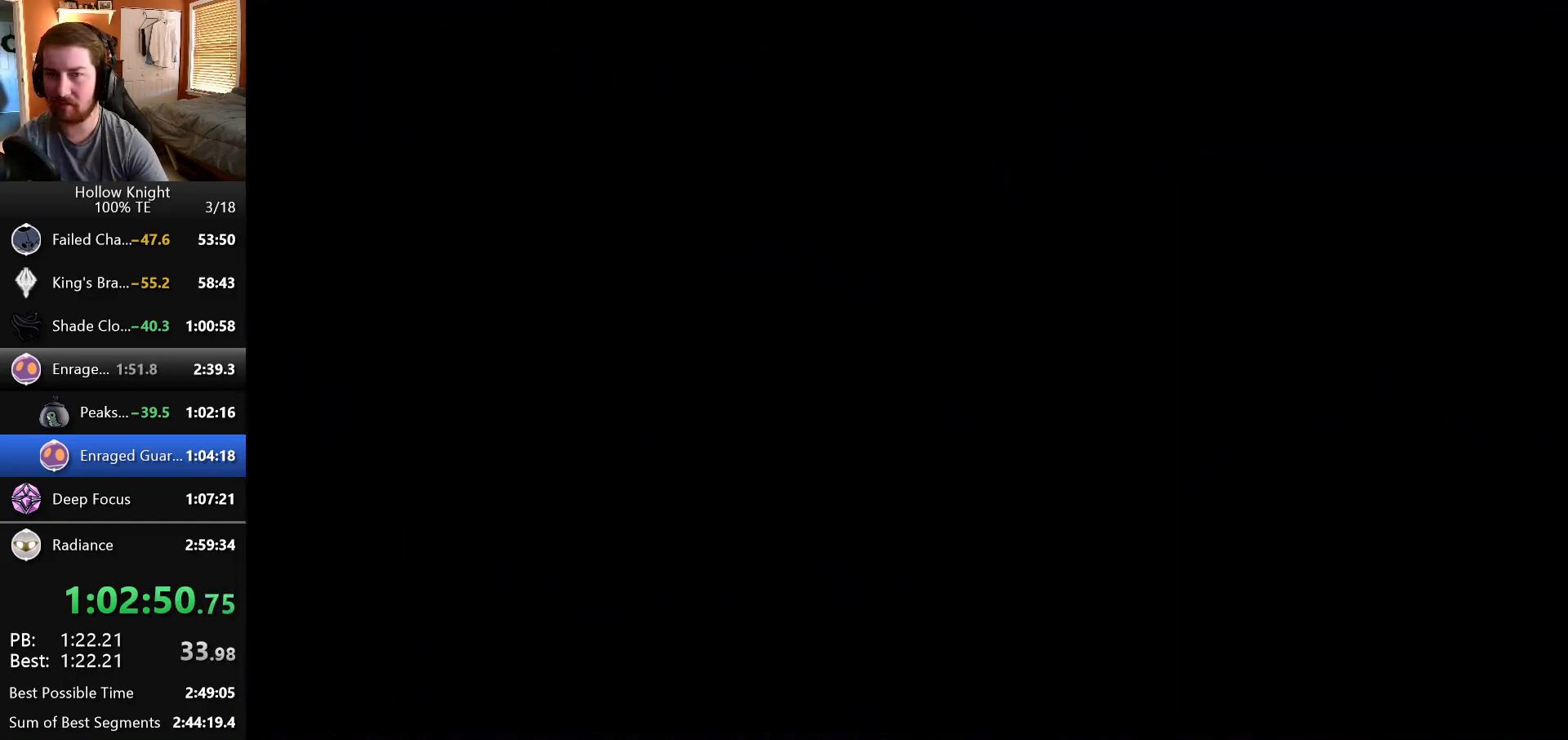
{"keys": ["right"], "events": []}
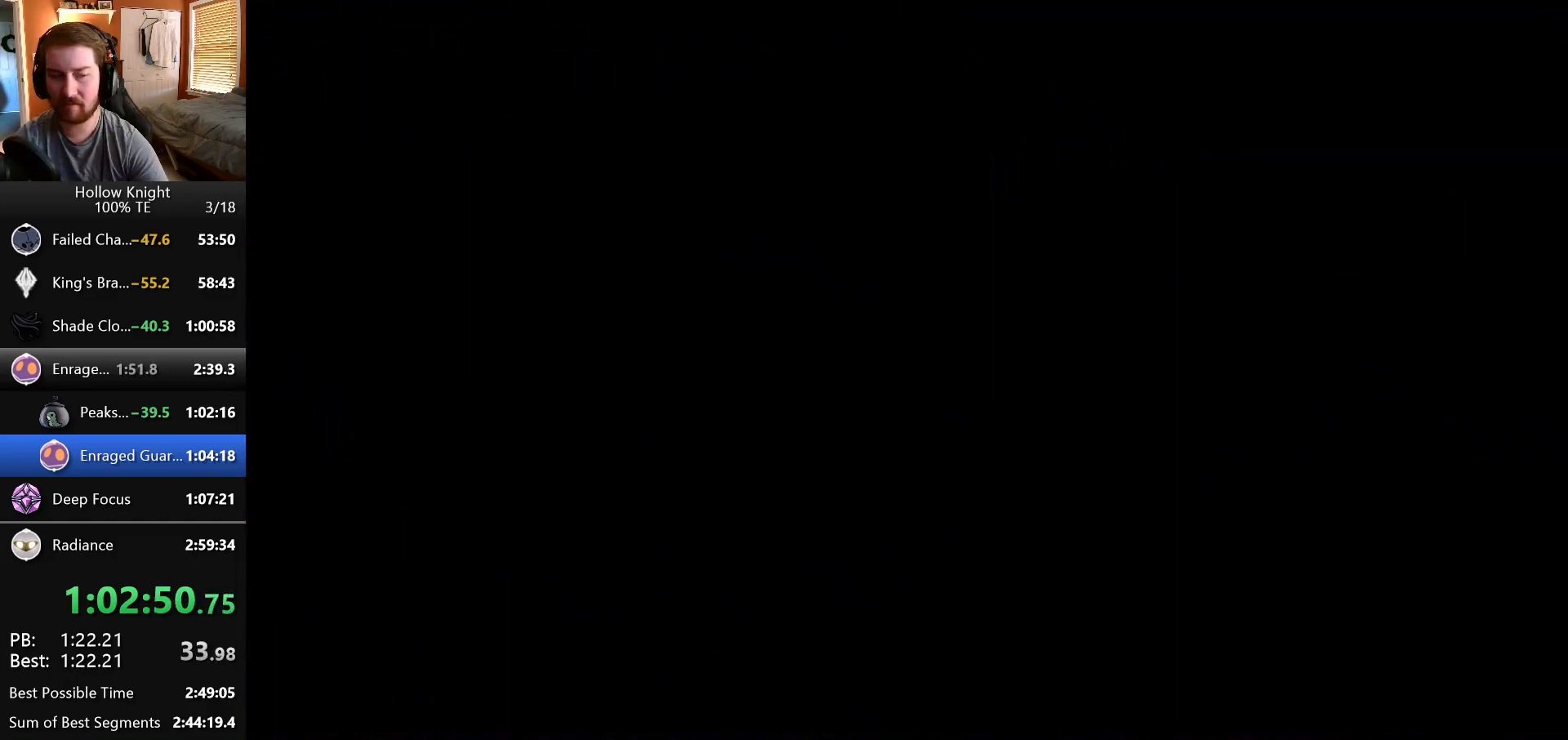
{"keys": ["right"], "events": []}
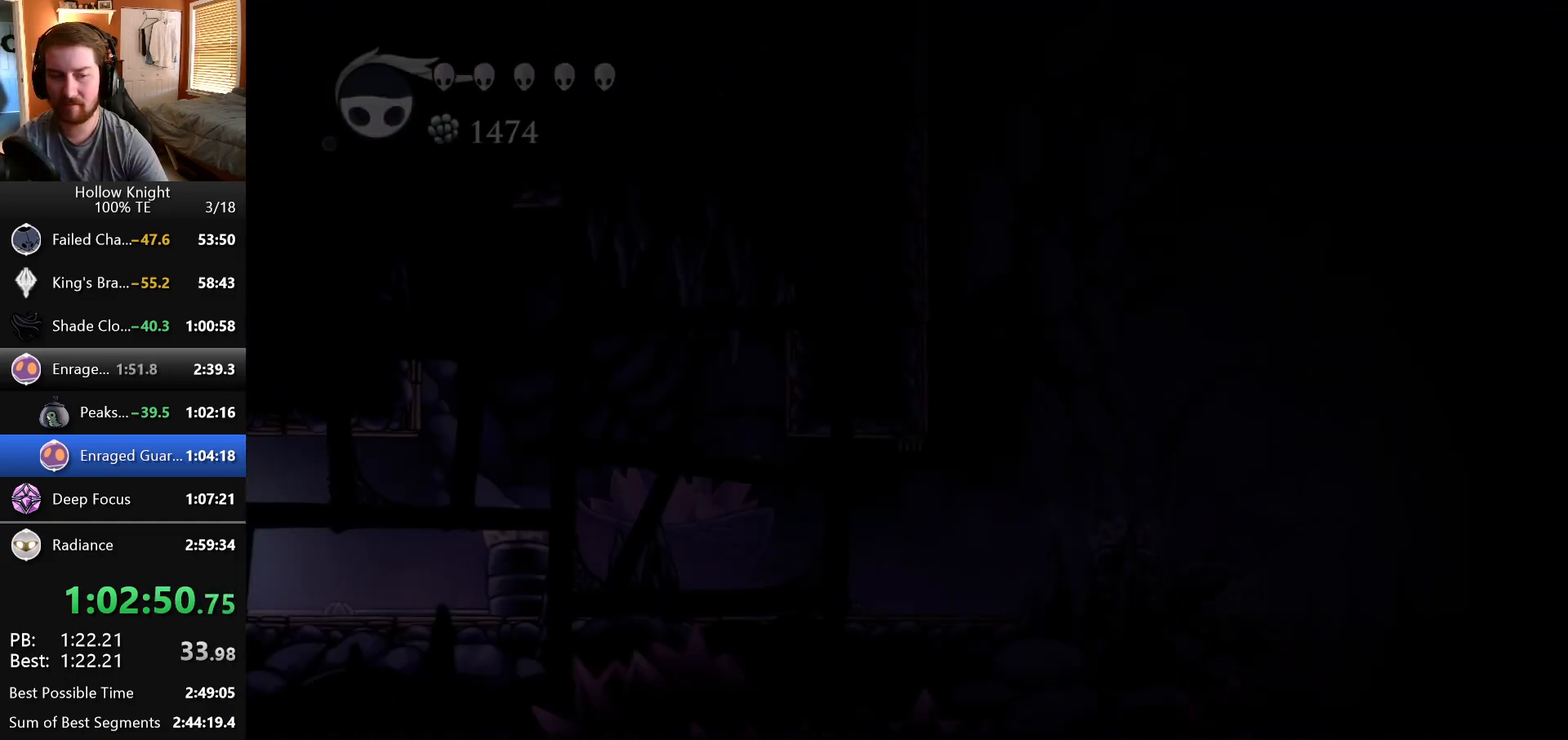
{"keys": ["right"], "events": []}
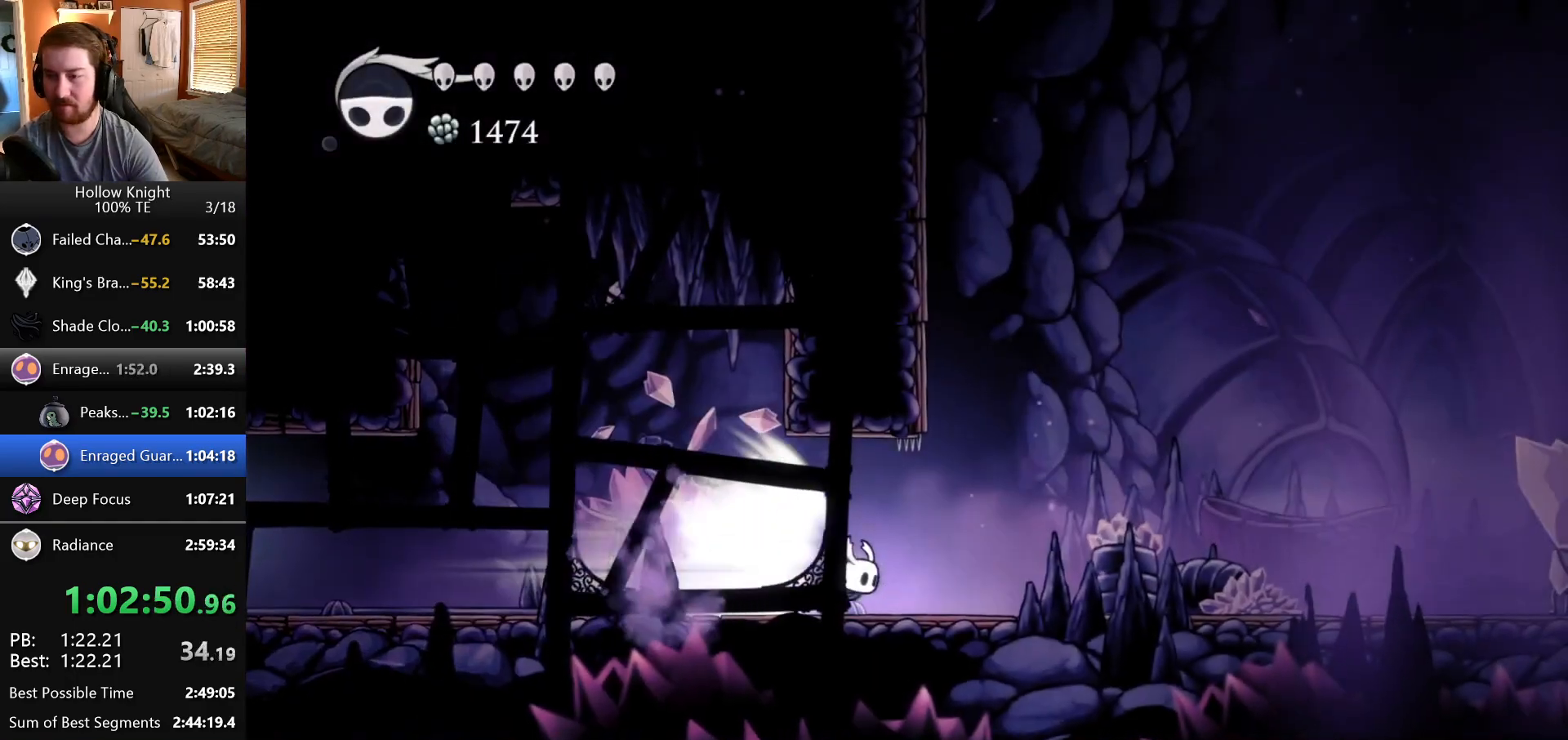
{"keys": ["right"], "events": []}
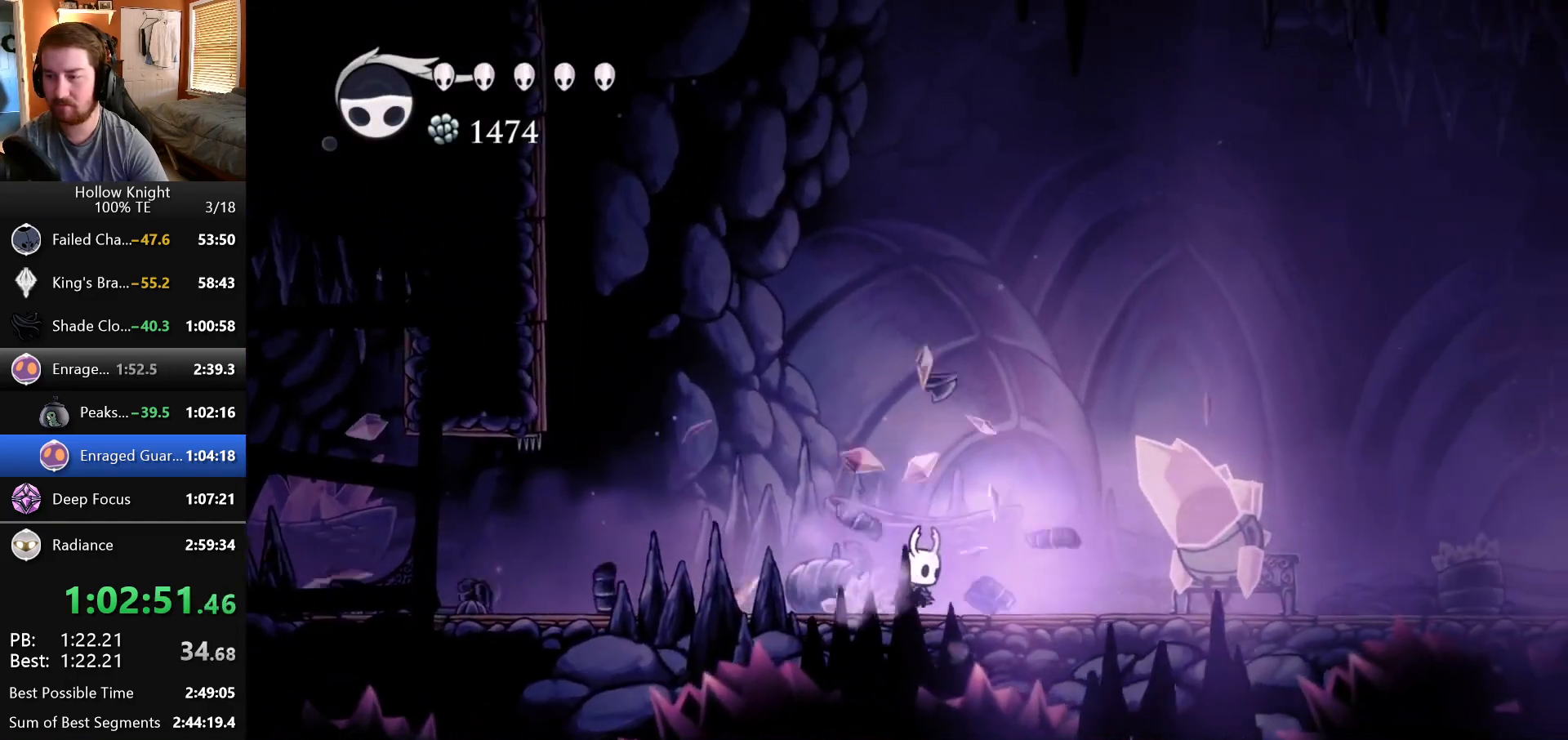
{"keys": ["right"], "events": []}
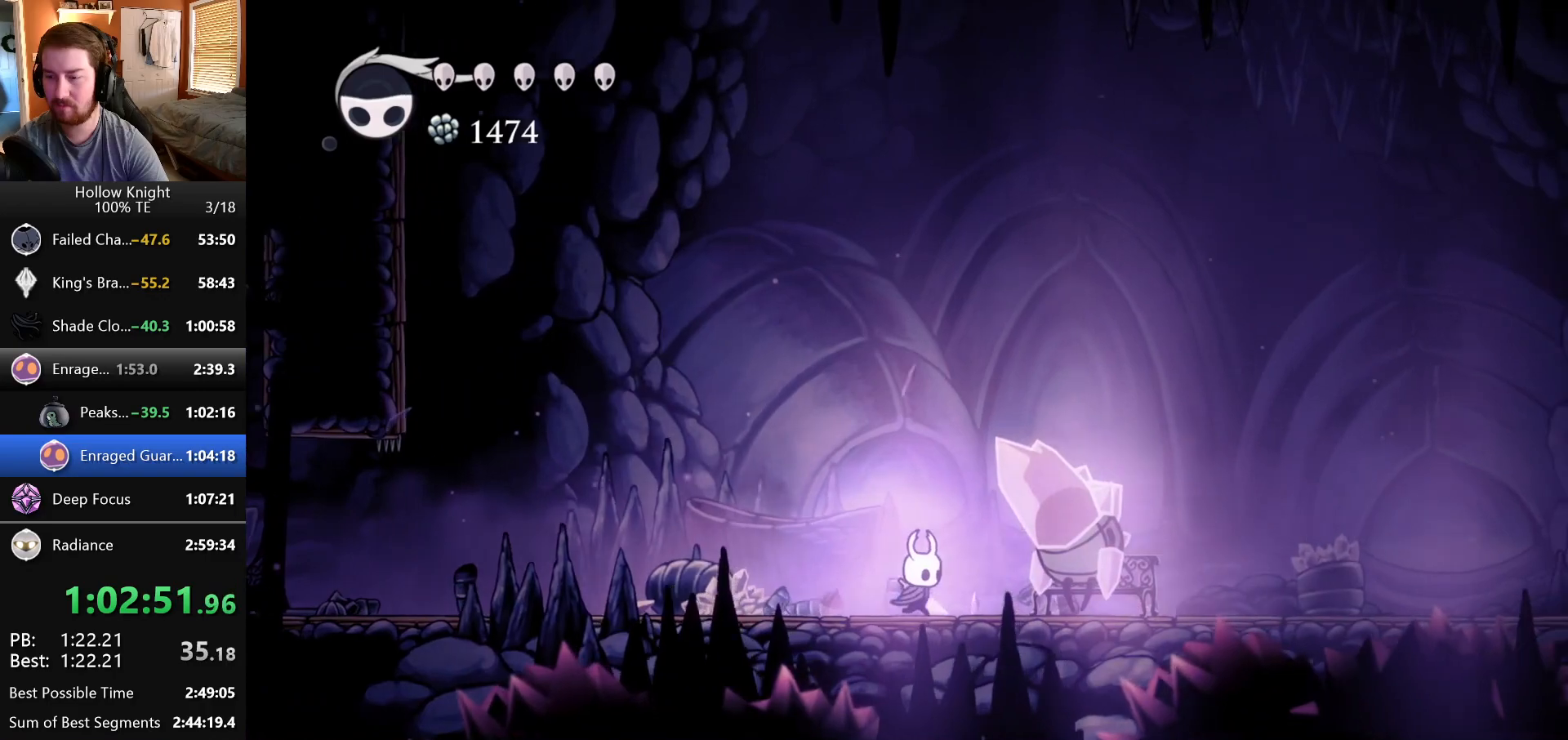
{"keys": [], "events": [[117, "right", "up"]]}
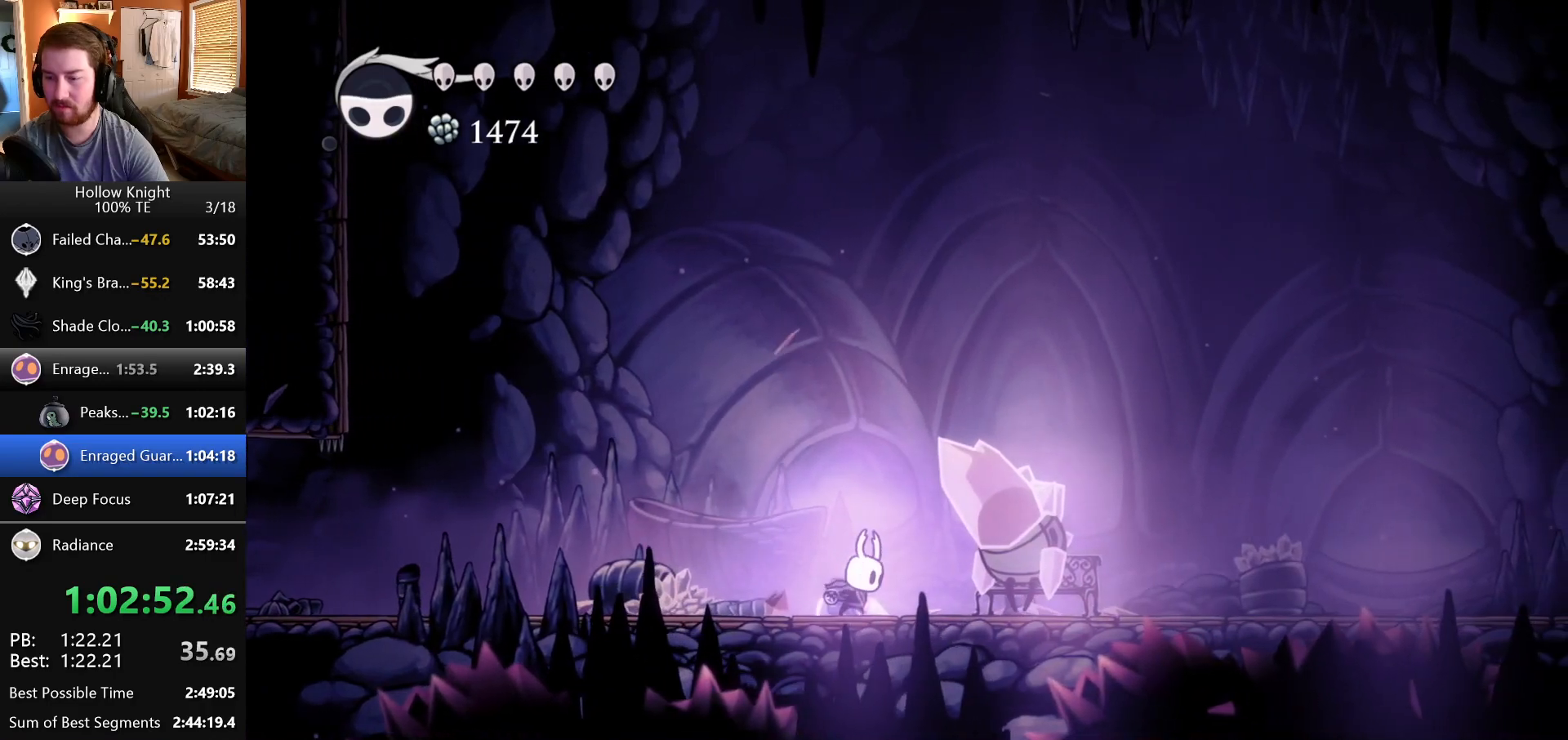
{"keys": [], "events": []}
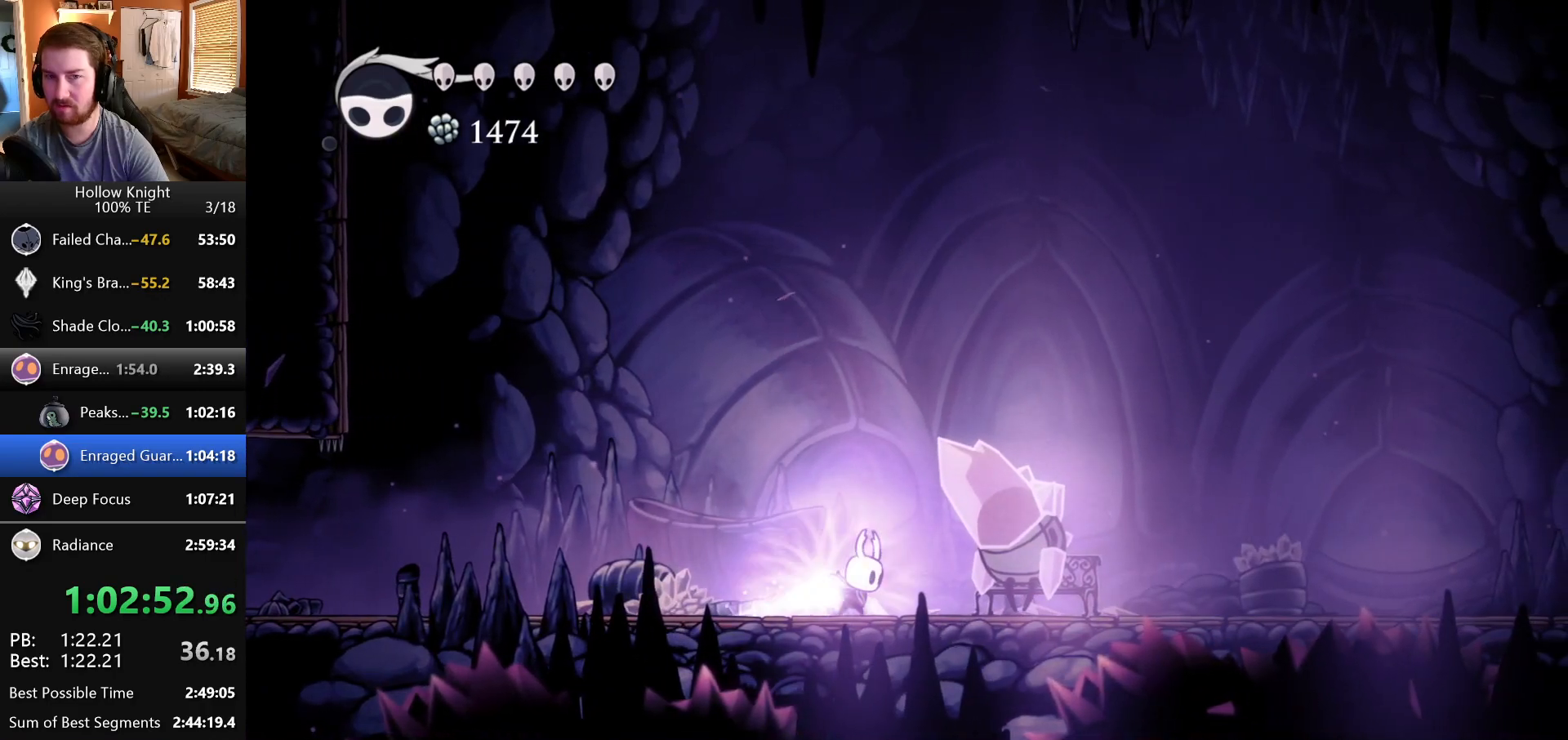
{"keys": [], "events": []}
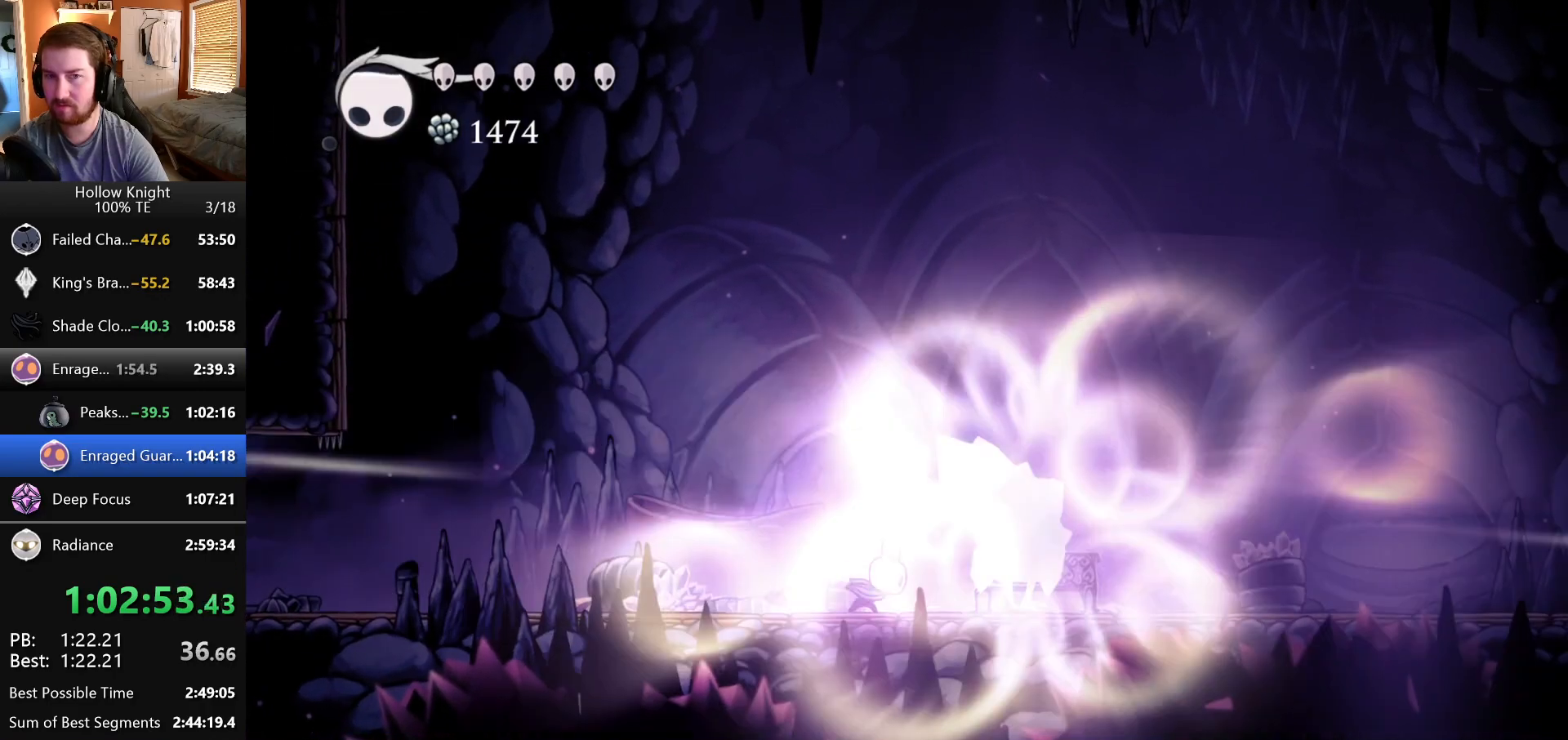
{"keys": [], "events": [[183, "right", "down"], [300, "right", "up"]]}
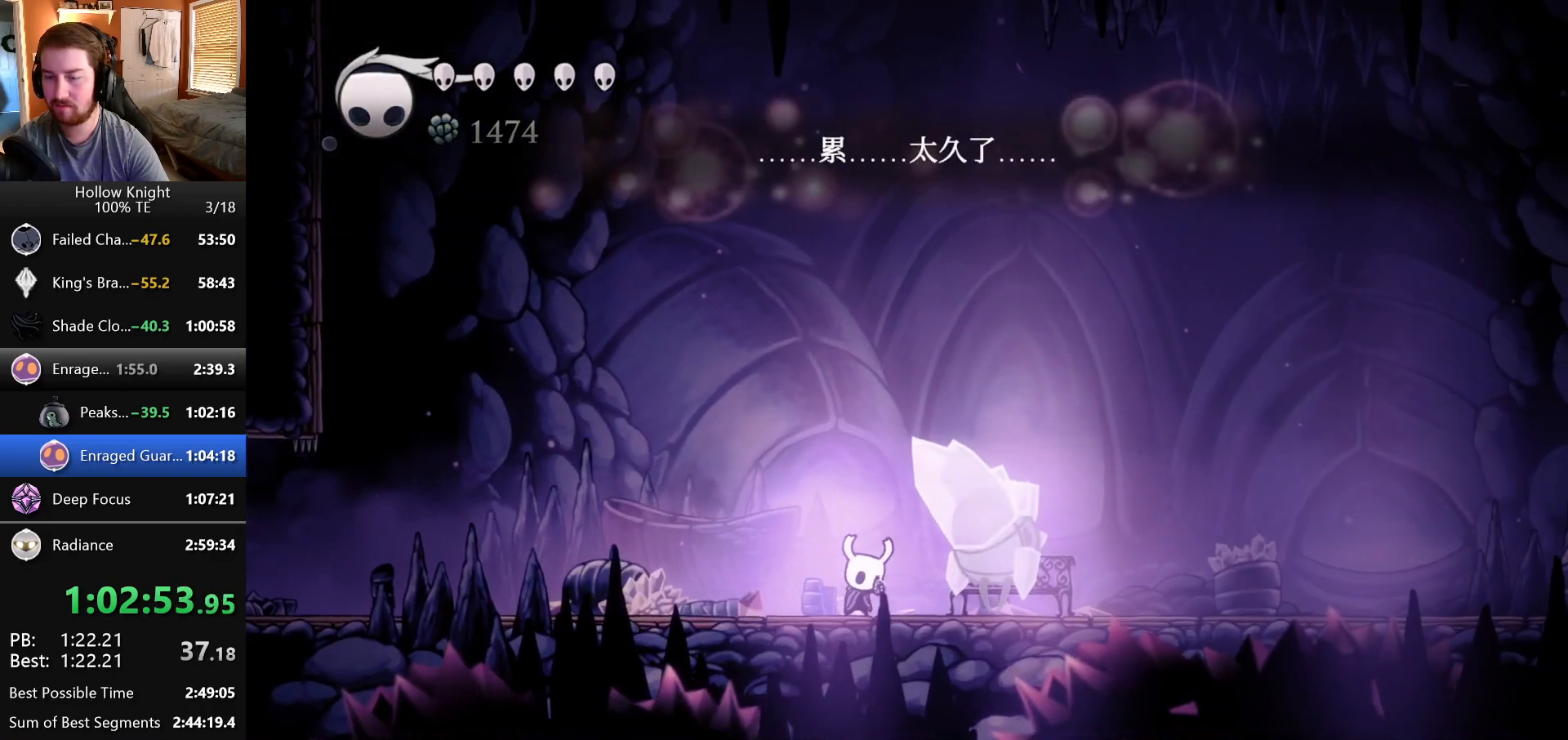
{"keys": [], "events": []}
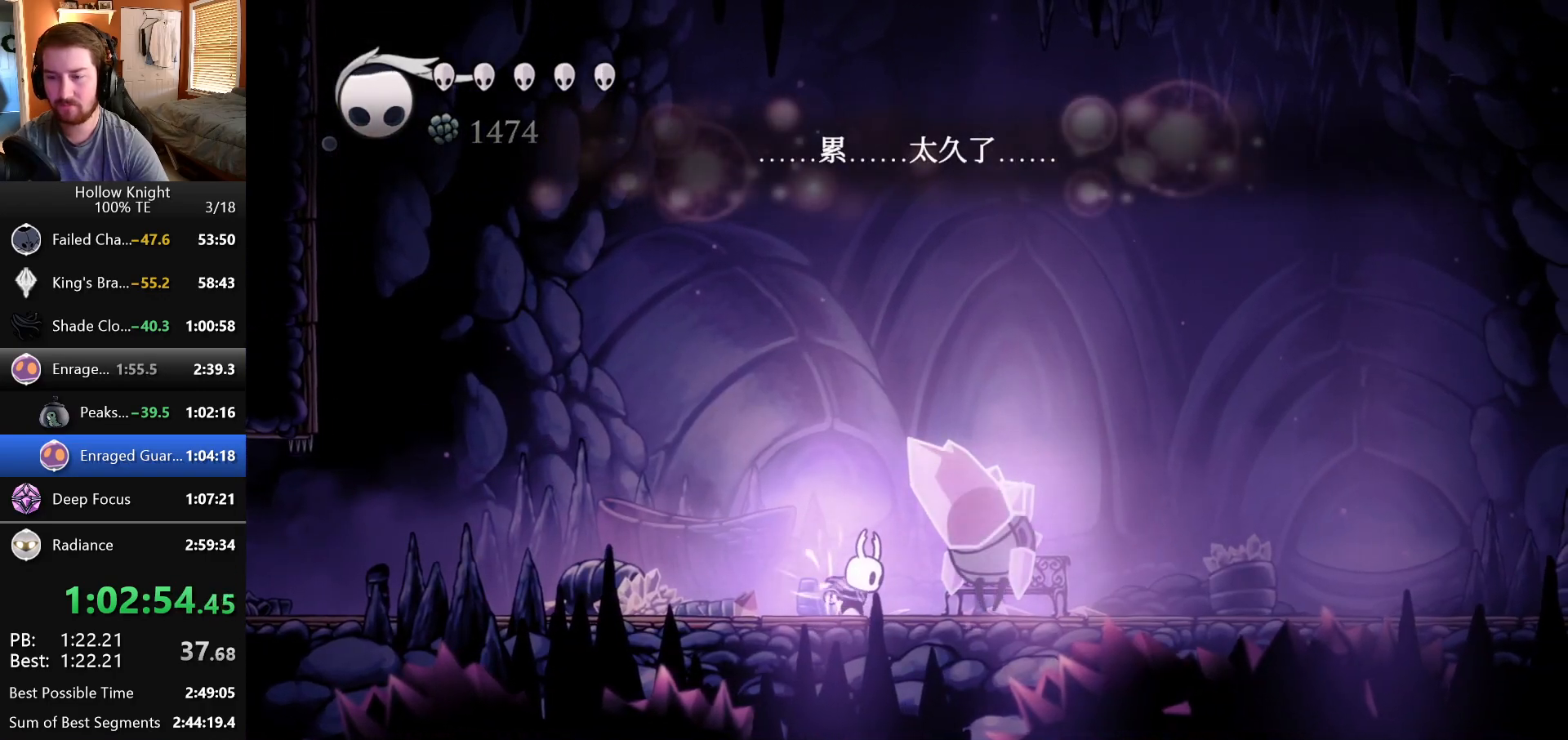
{"keys": [], "events": []}